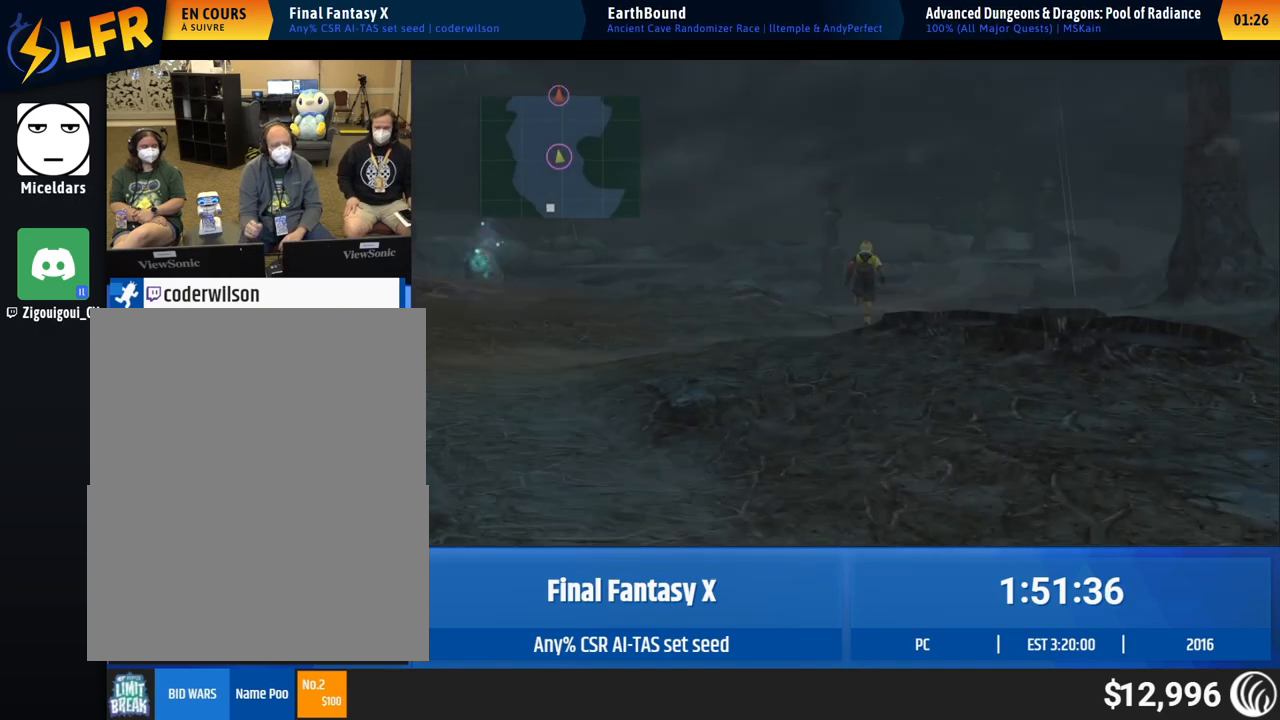
Gameplay with a controller (Xbox layout); each line is a JSON object with the inputs held at the frame after it. "events" lists button and stick changes between this image and that frame as [ms after this image, input, new state], when the widget could be followed in between. Not read: A L1 L3 R1 R3 right_stick.
{"buttons": [], "left_stick": "up"}
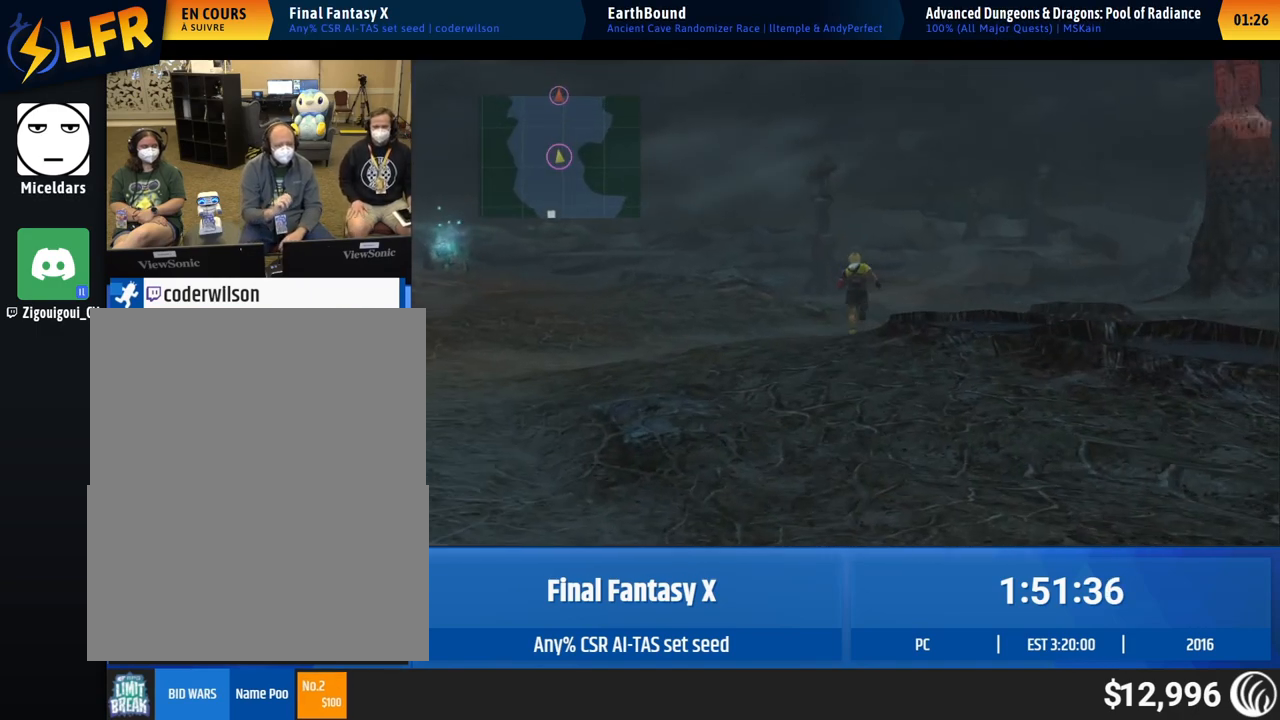
{"buttons": [], "left_stick": "up"}
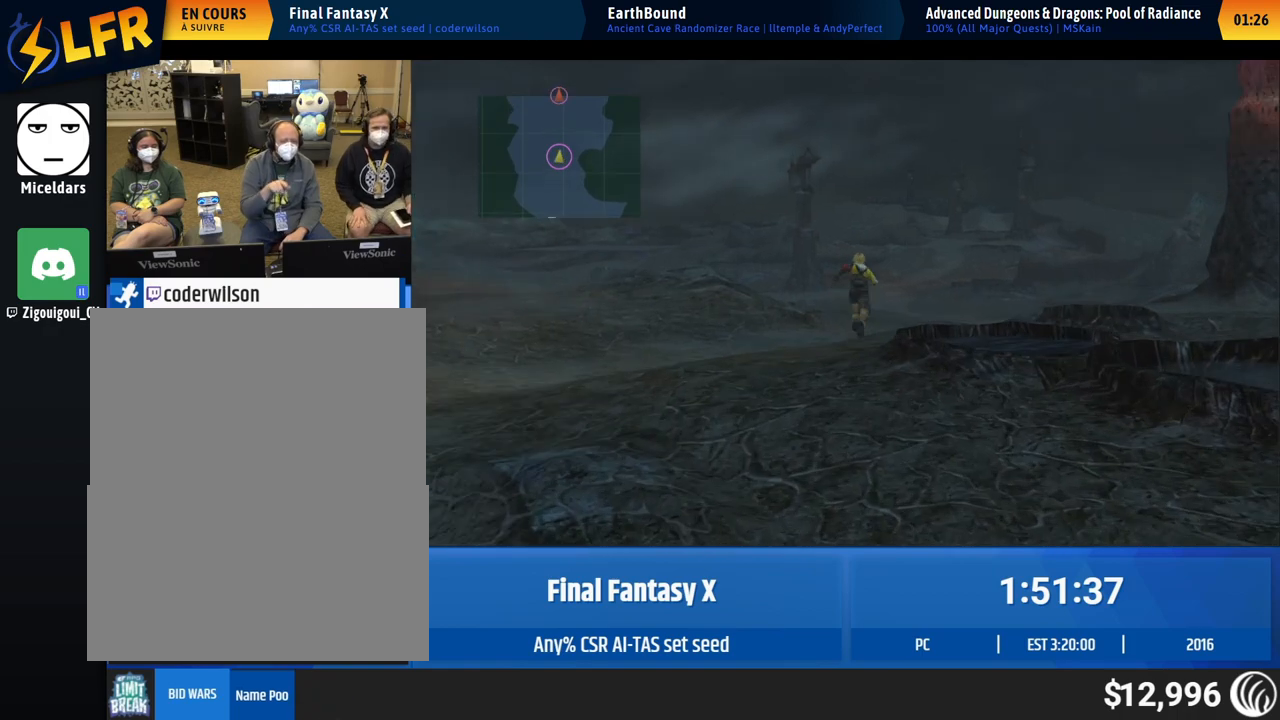
{"buttons": [], "left_stick": "up"}
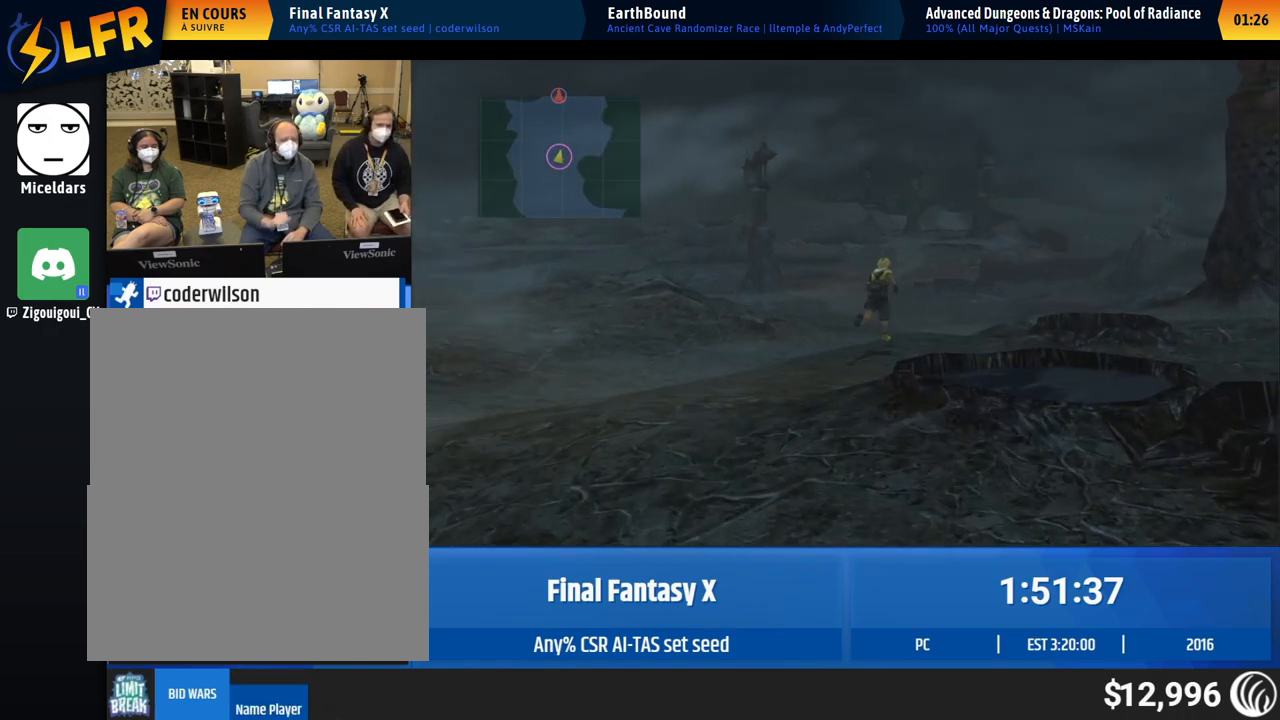
{"buttons": [], "left_stick": "up"}
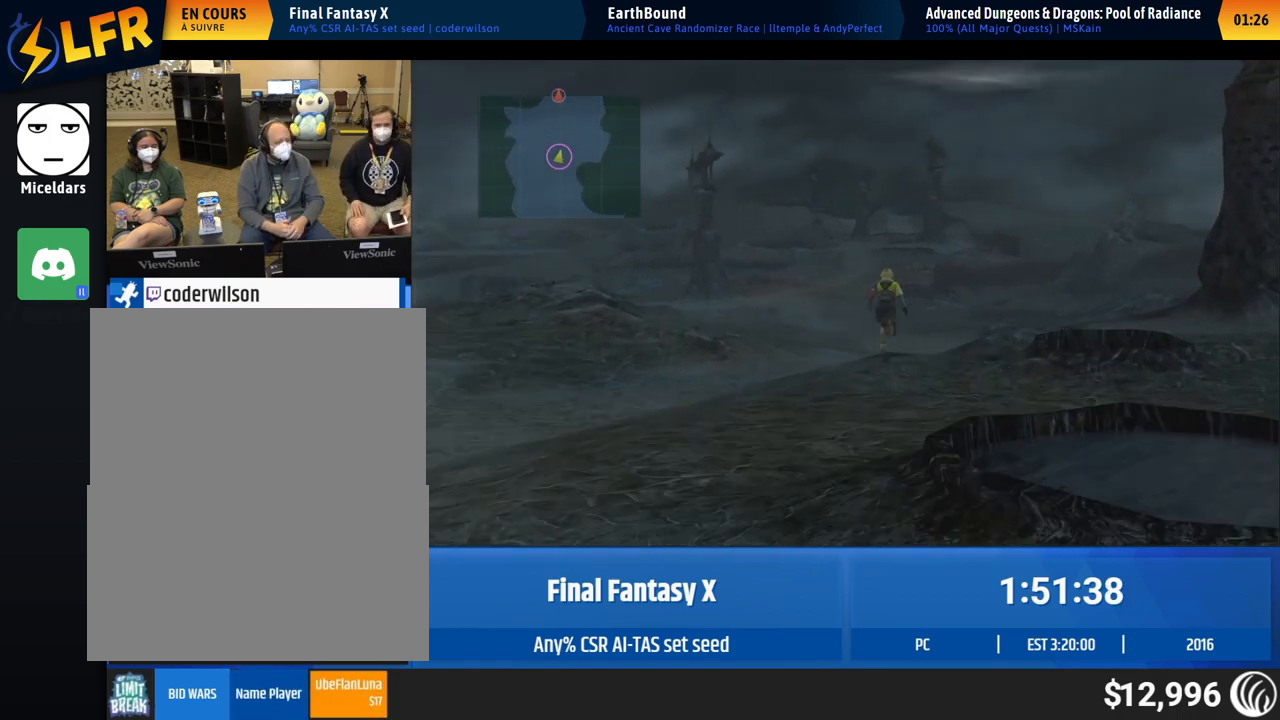
{"buttons": [], "left_stick": "up"}
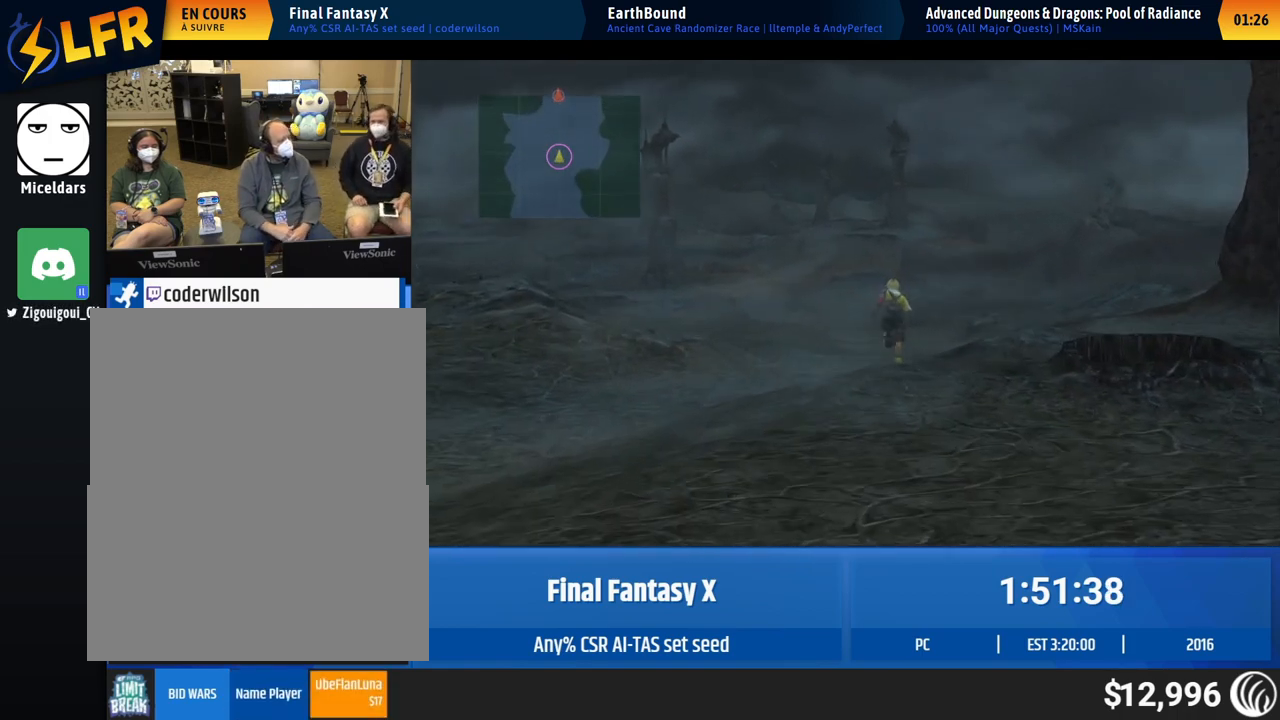
{"buttons": [], "left_stick": "up"}
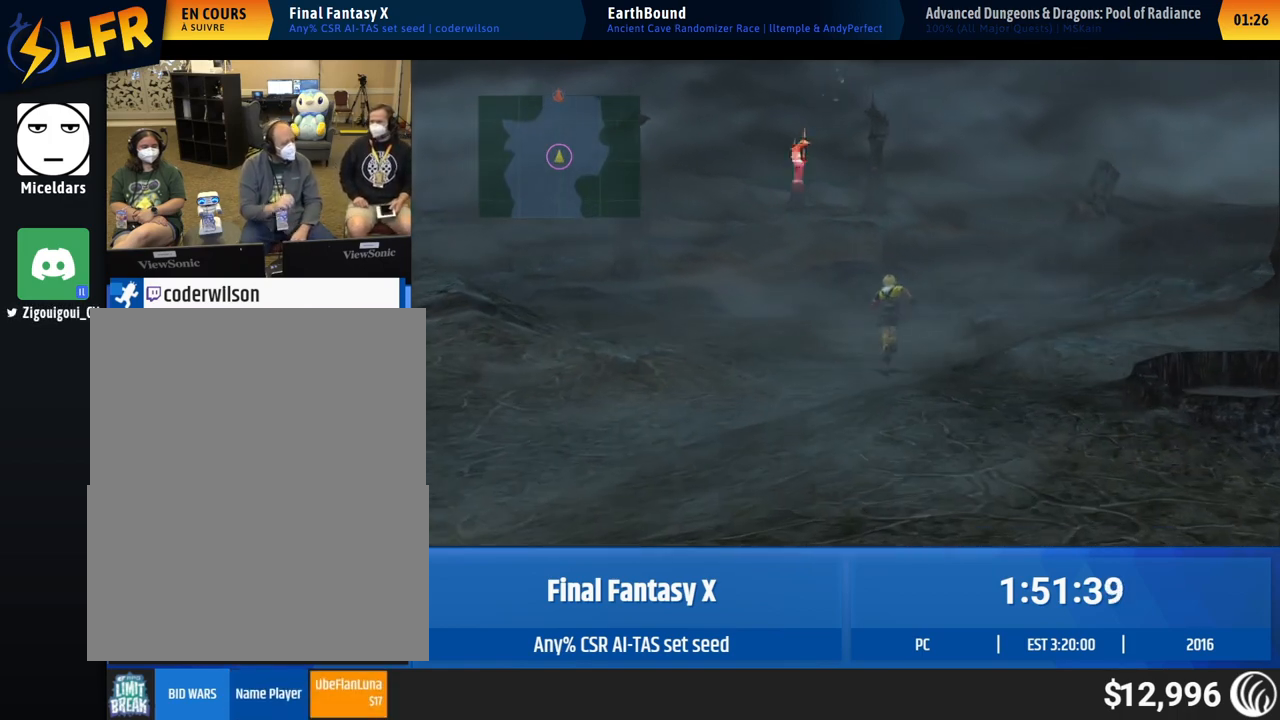
{"buttons": [], "left_stick": "up"}
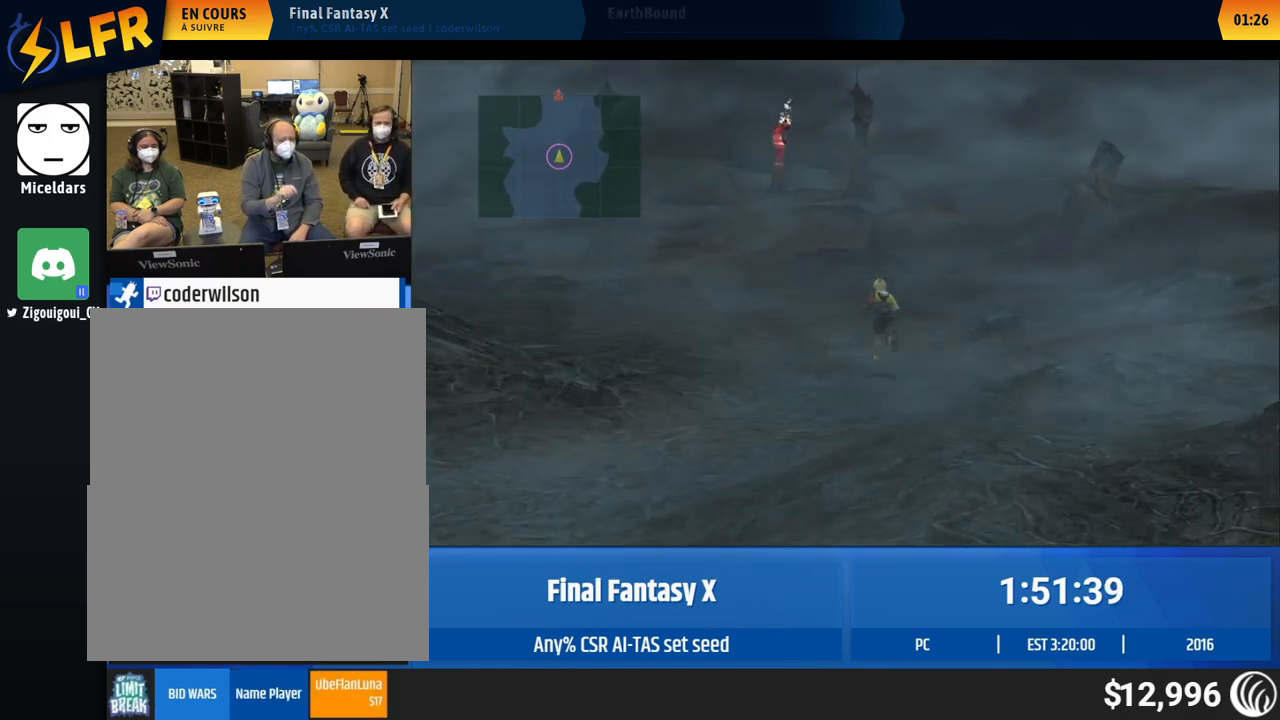
{"buttons": [], "left_stick": "up"}
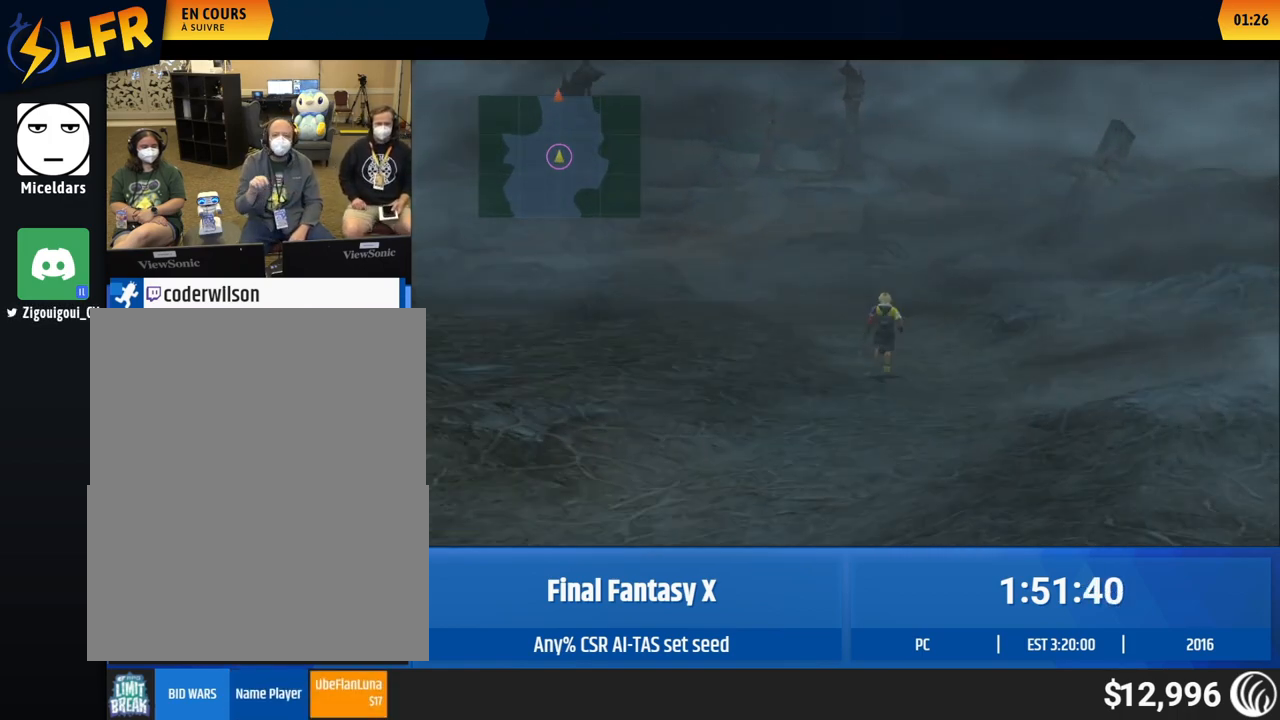
{"buttons": [], "left_stick": "up"}
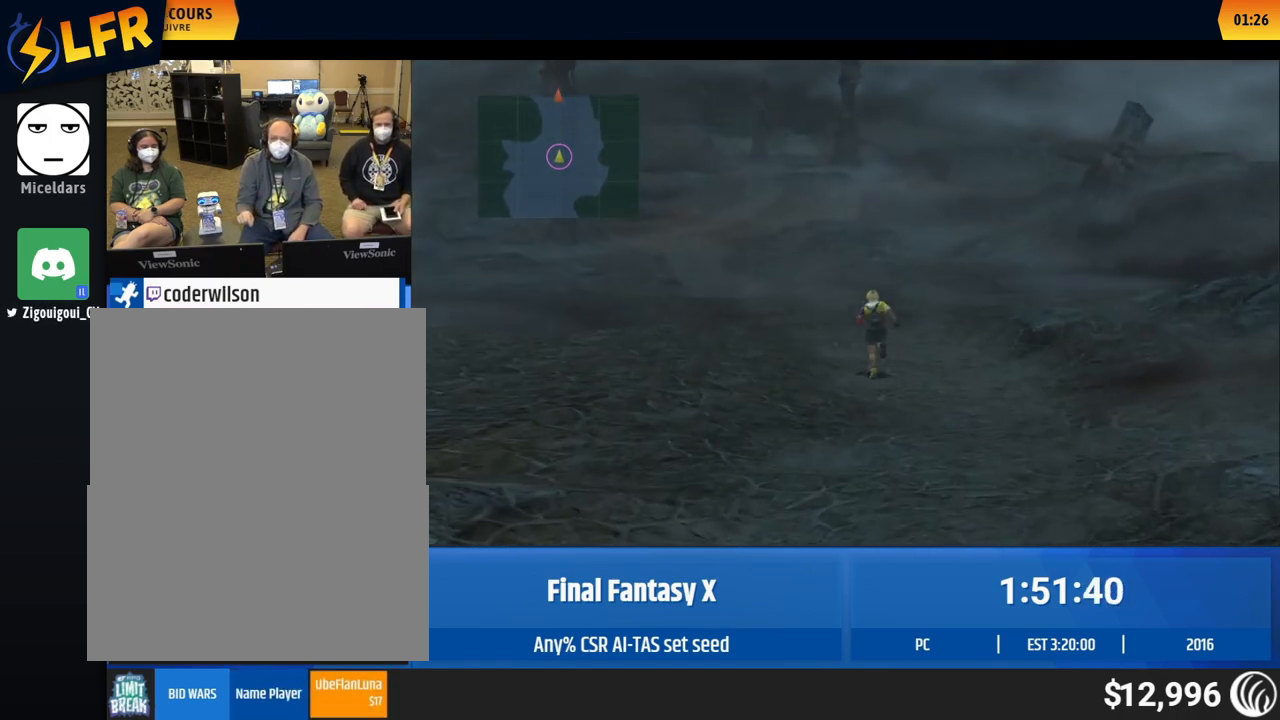
{"buttons": [], "left_stick": "up"}
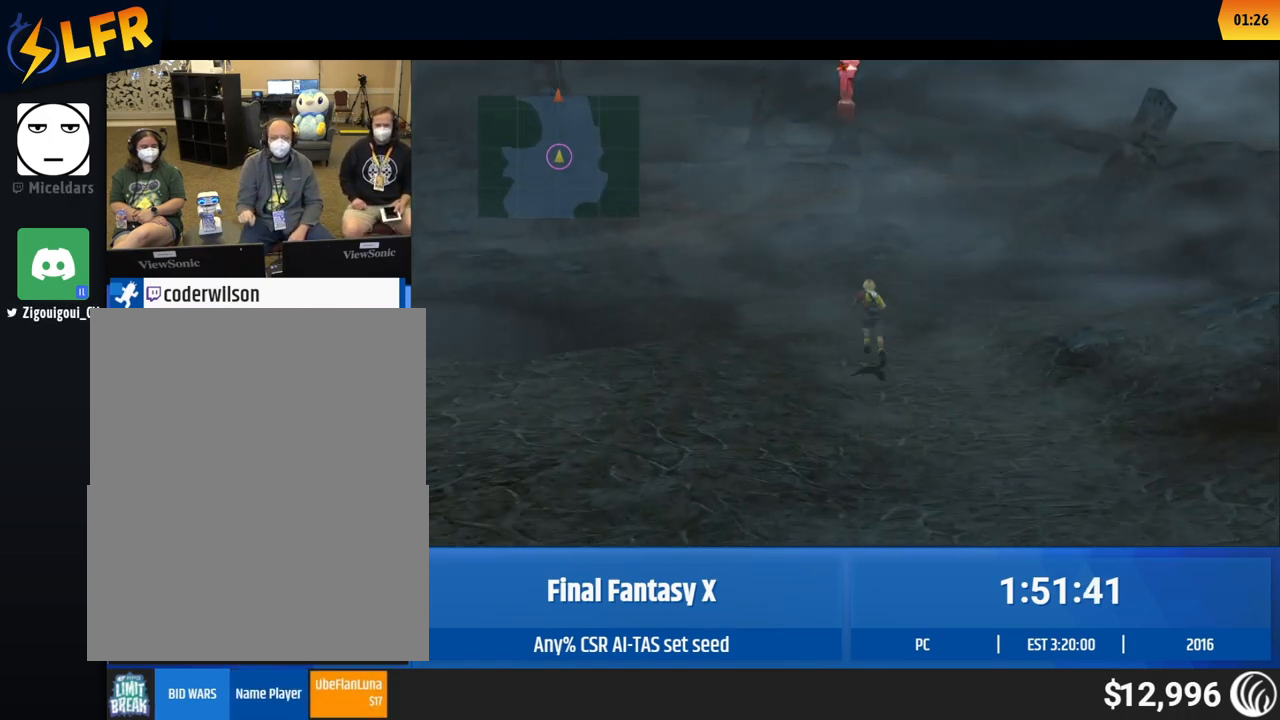
{"buttons": [], "left_stick": "up"}
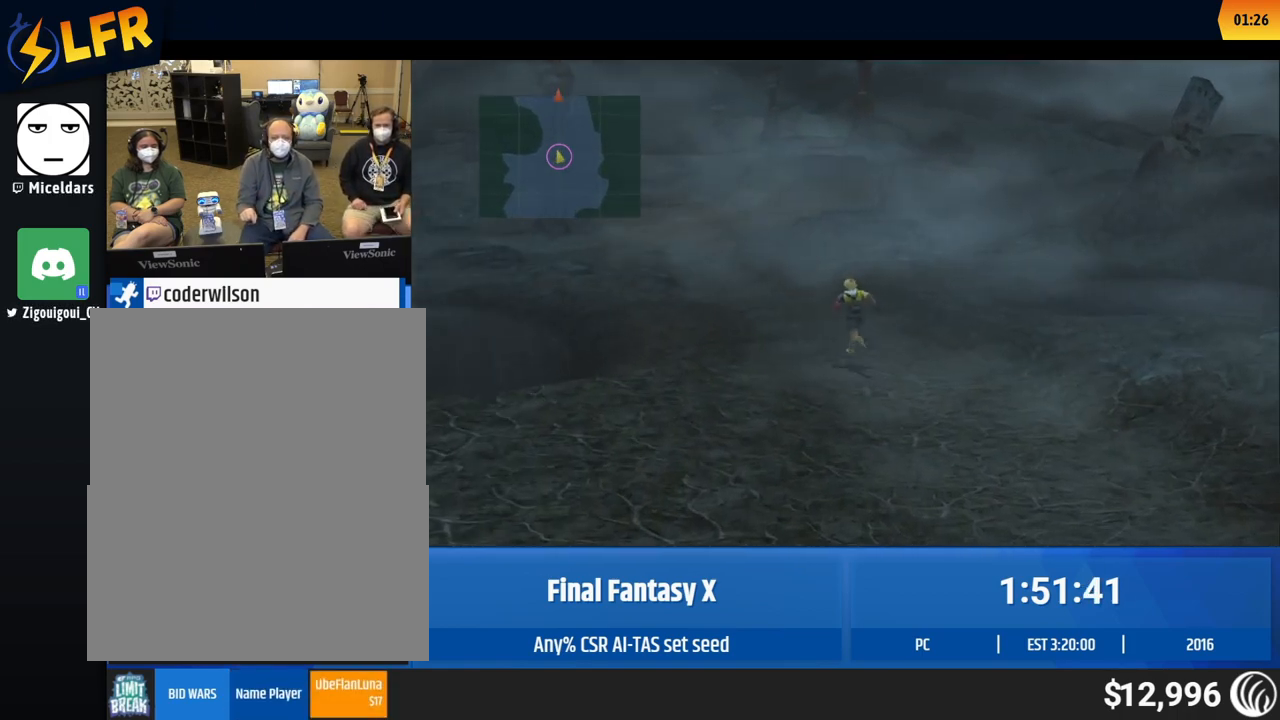
{"buttons": [], "left_stick": "up"}
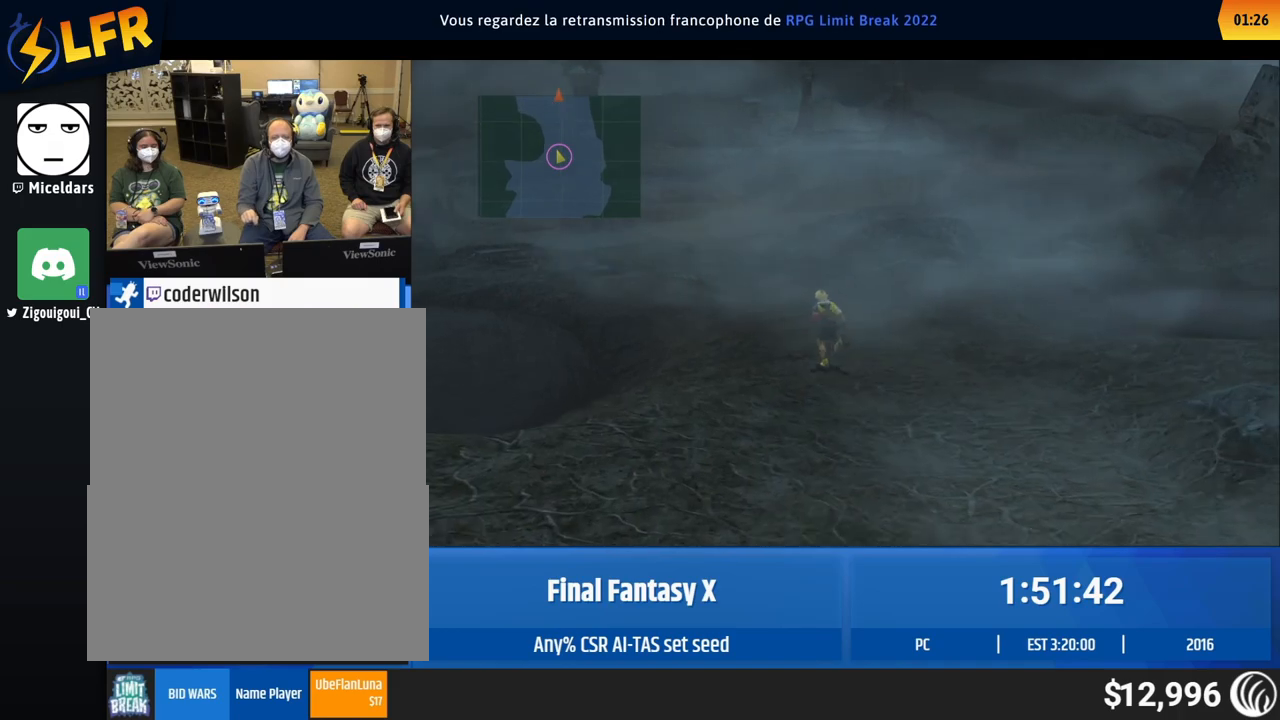
{"buttons": [], "left_stick": "up"}
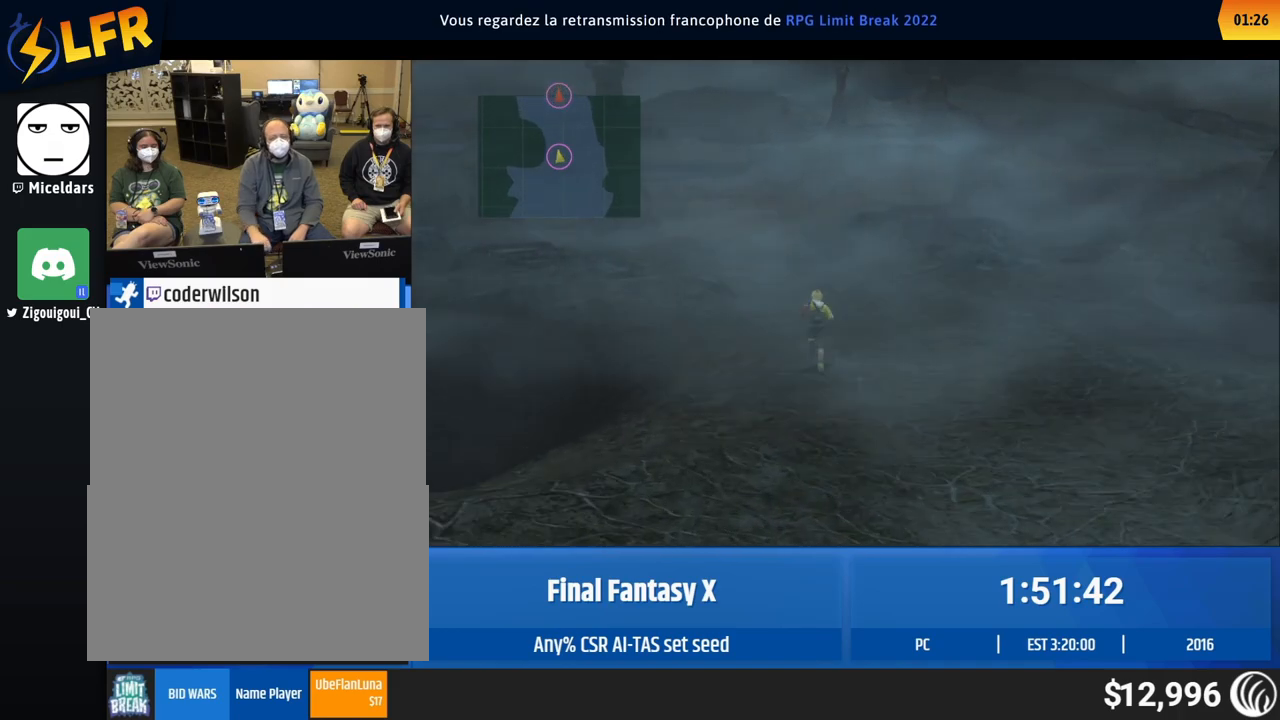
{"buttons": [], "left_stick": "center", "events": [[350, "left_stick", "center"]]}